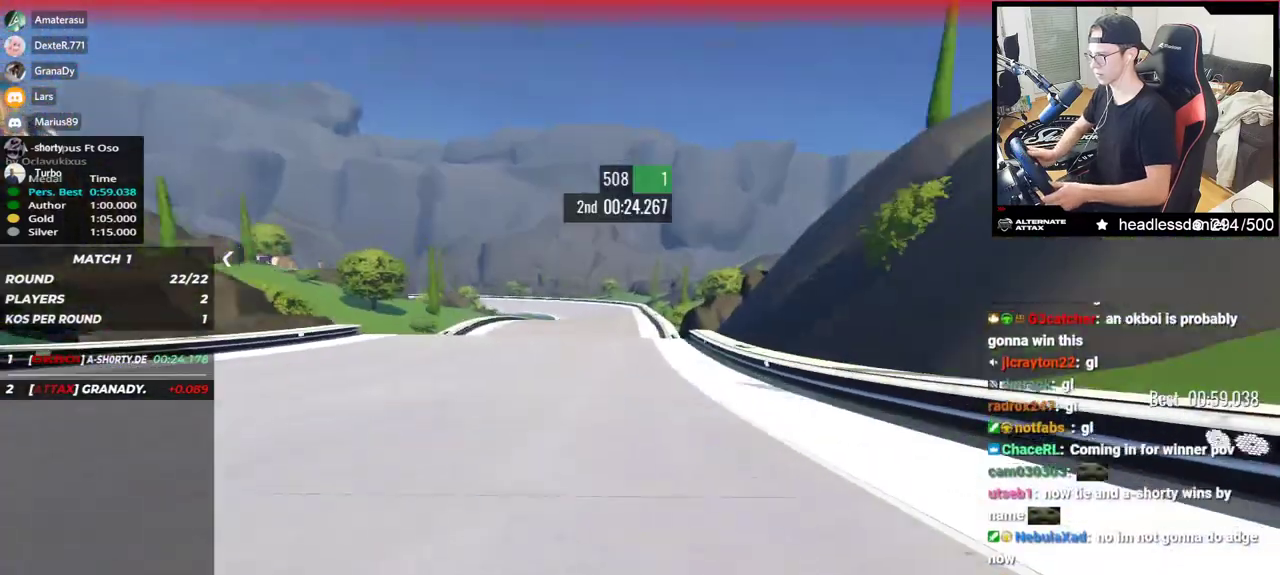
Gameplay with keyboard; each line is a JSON object with the keys held at the frame after it. "events" lists presses ("down") and releases ("up") of "down", "left", "right" and "up" between this image and that frame as [ms after this image, input, new state], when the widget could be followed in between. No other keys are recorded. Mouse input is not recorded.
{"keys": ["up"], "events": [[433, "down", "down"], [483, "down", "up"]]}
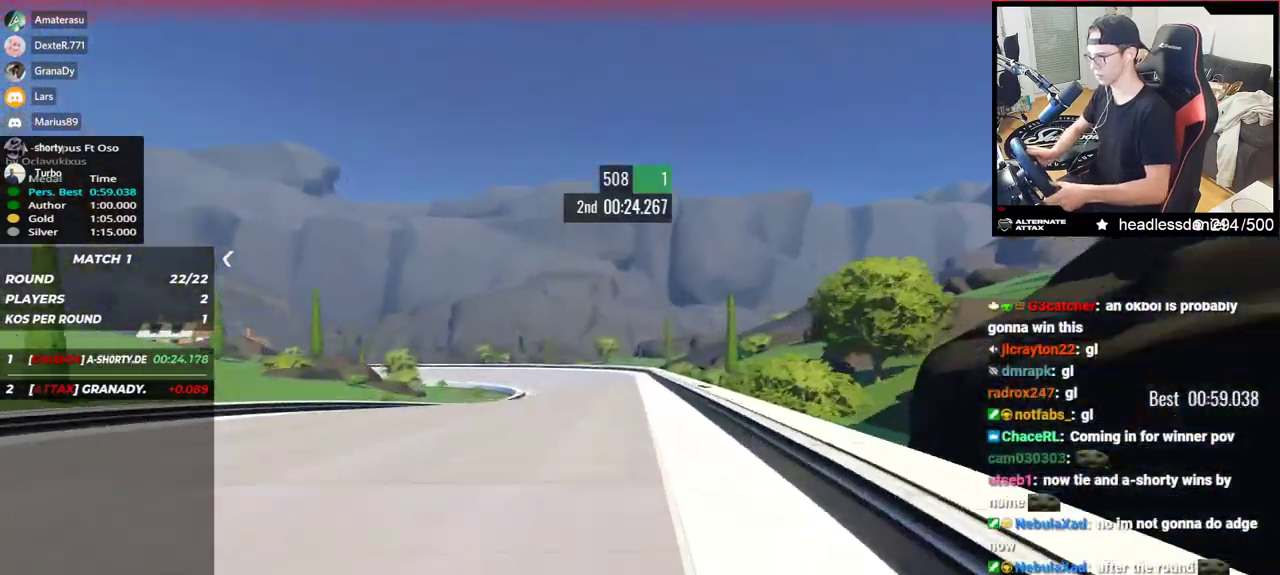
{"keys": ["left", "up"], "events": [[100, "left", "down"], [217, "up", "up"], [483, "up", "down"]]}
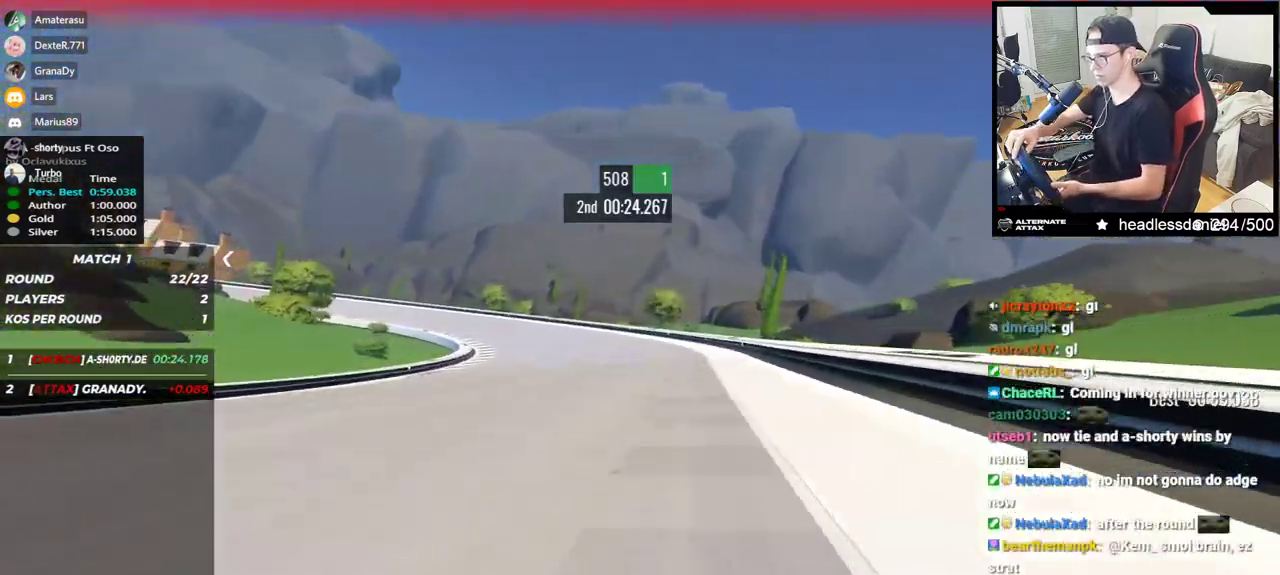
{"keys": ["left", "up"], "events": [[350, "up", "up"], [417, "up", "down"]]}
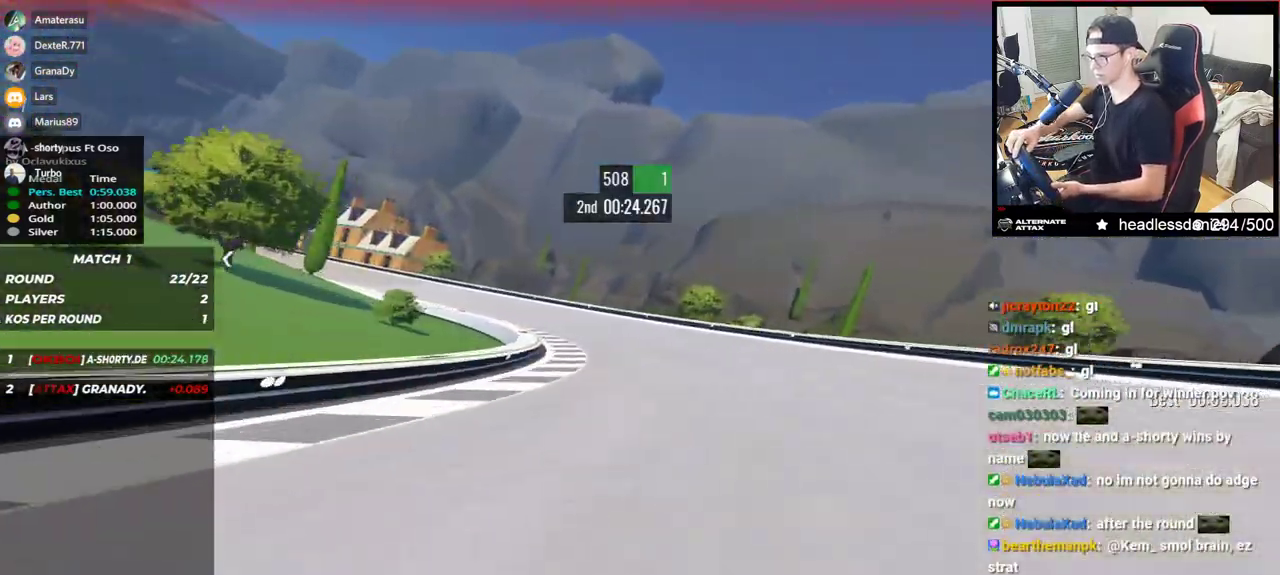
{"keys": ["left", "up"], "events": []}
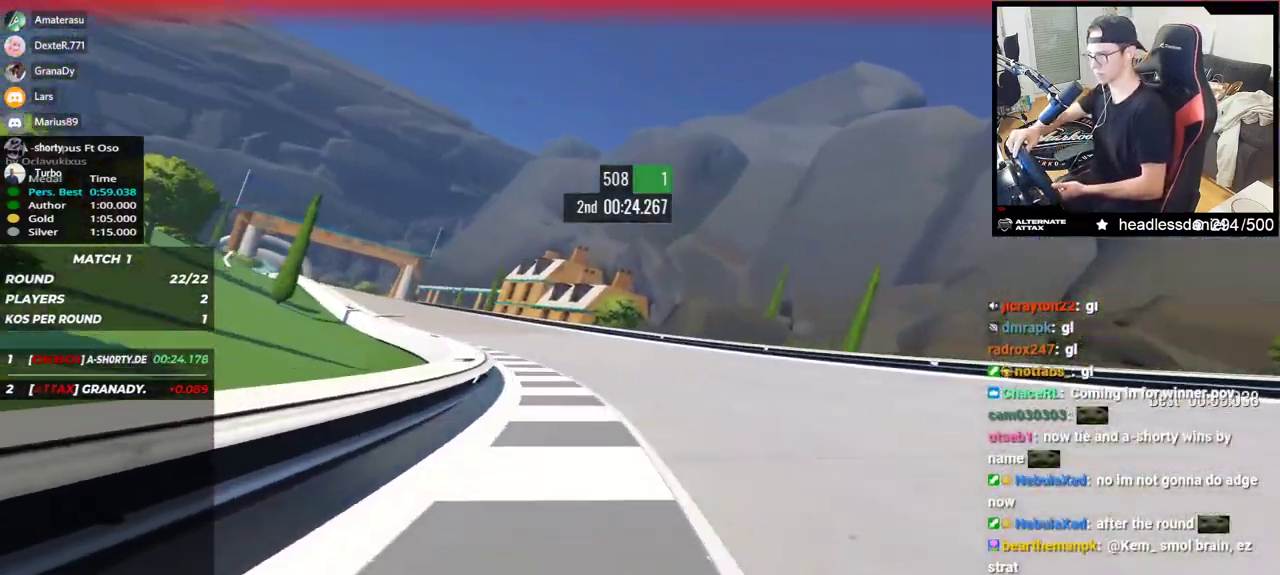
{"keys": ["left", "up"], "events": []}
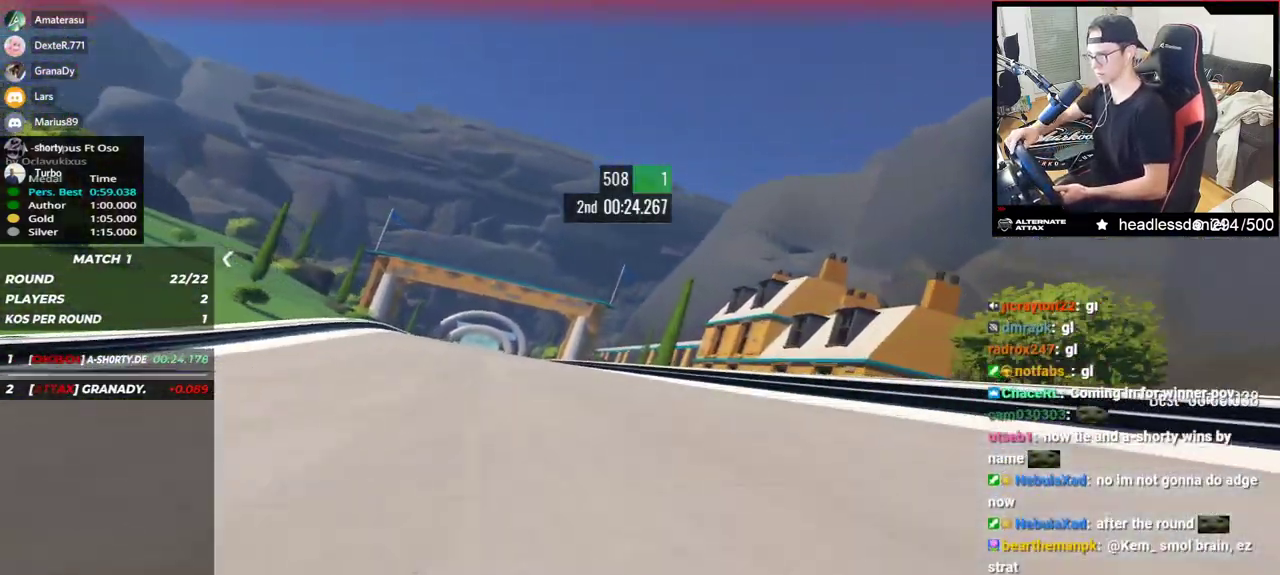
{"keys": ["up"], "events": [[350, "left", "up"]]}
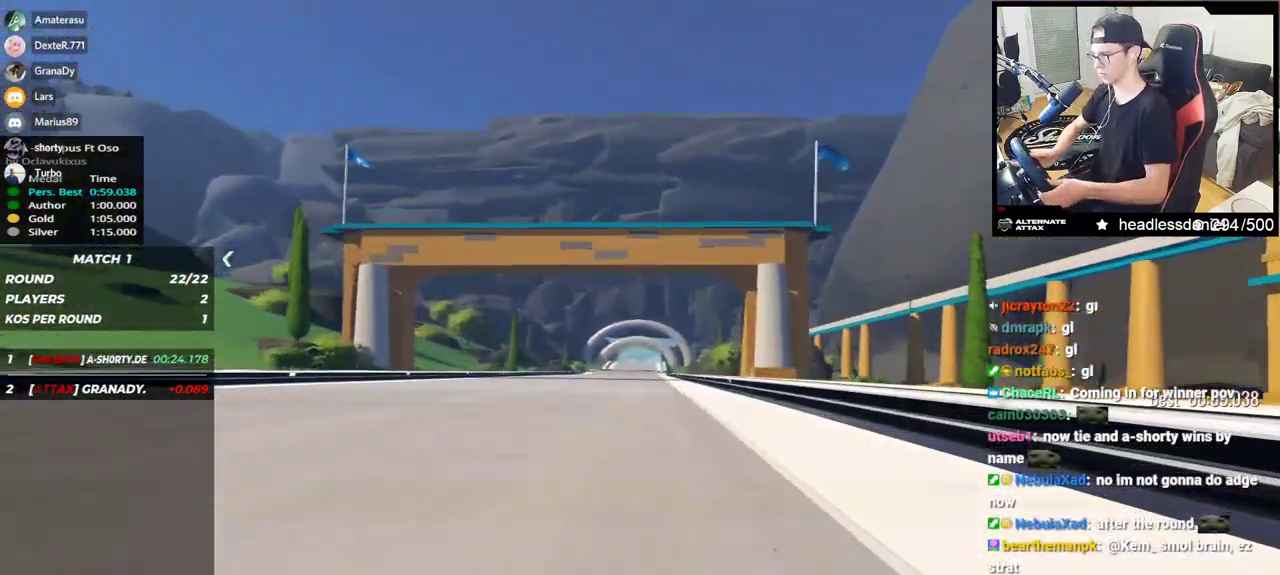
{"keys": ["up"], "events": []}
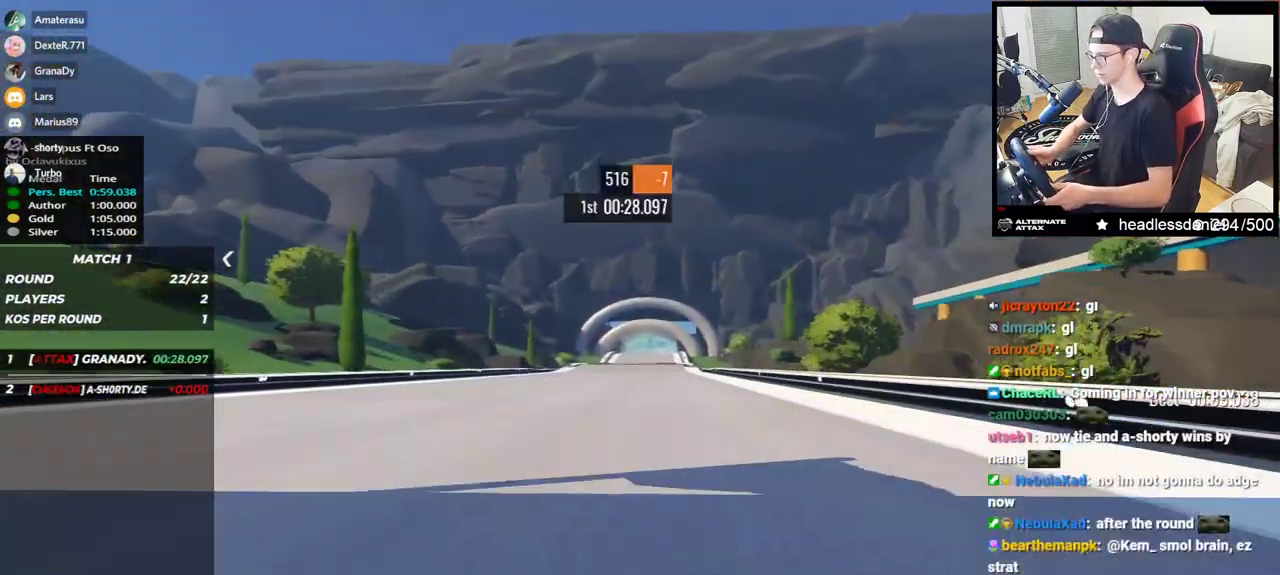
{"keys": ["up"], "events": []}
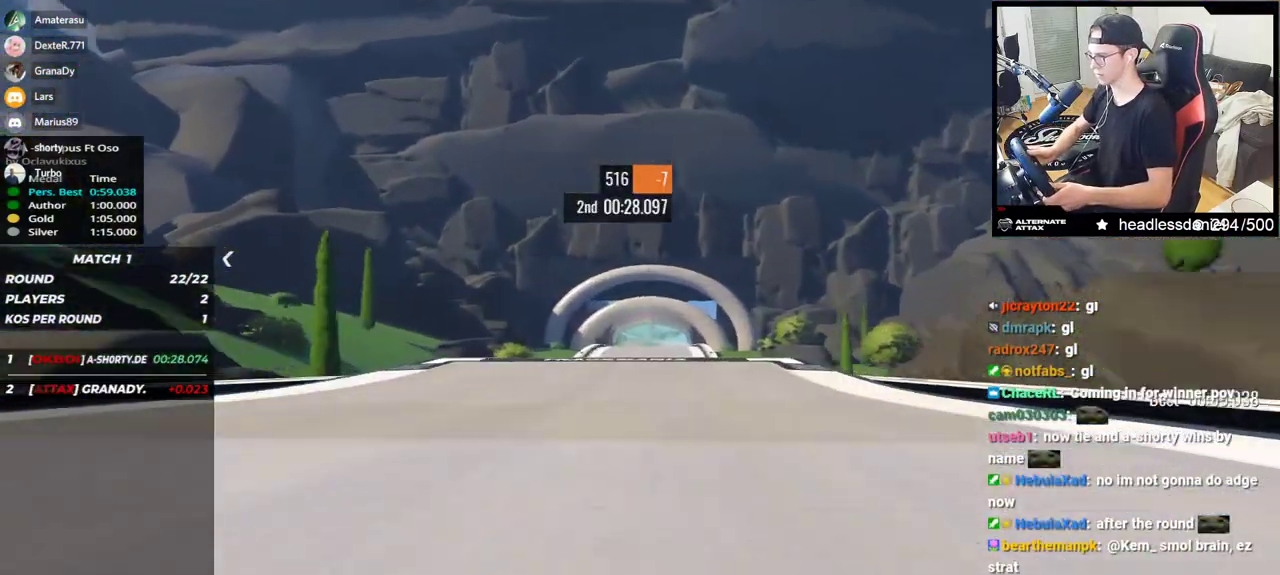
{"keys": ["up"], "events": []}
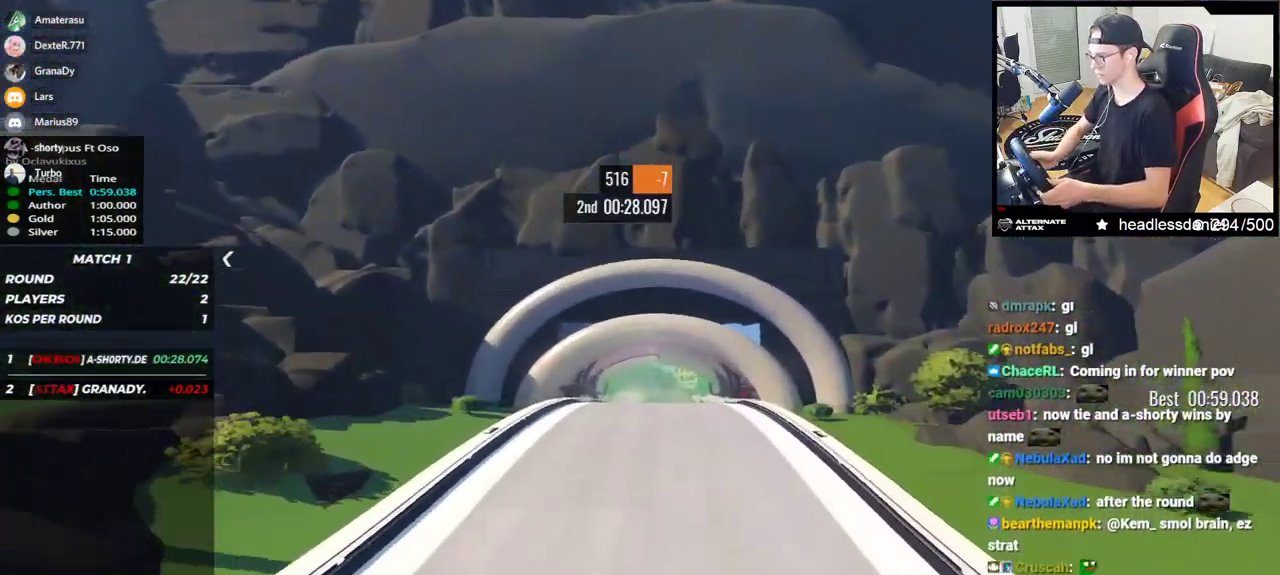
{"keys": ["up"], "events": []}
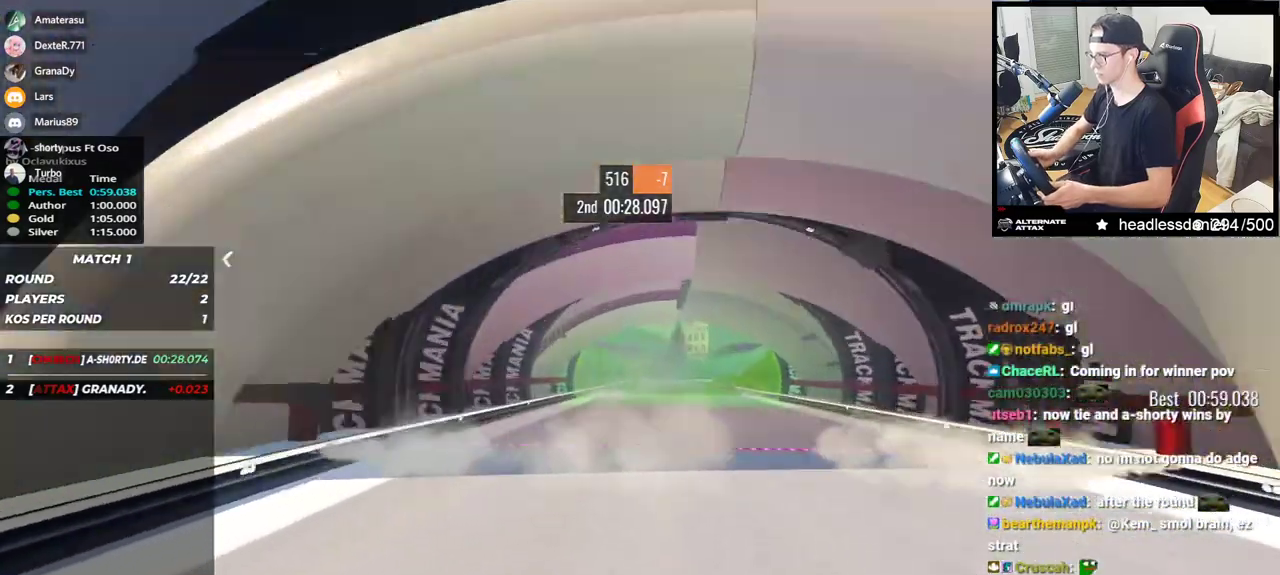
{"keys": ["up"], "events": []}
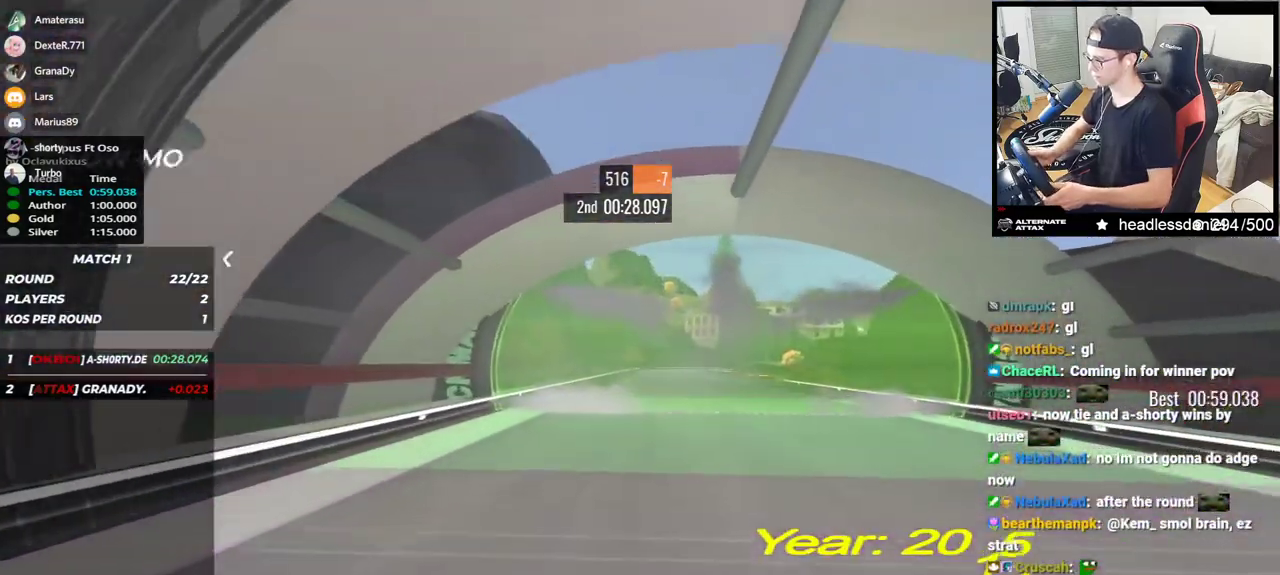
{"keys": ["up"], "events": []}
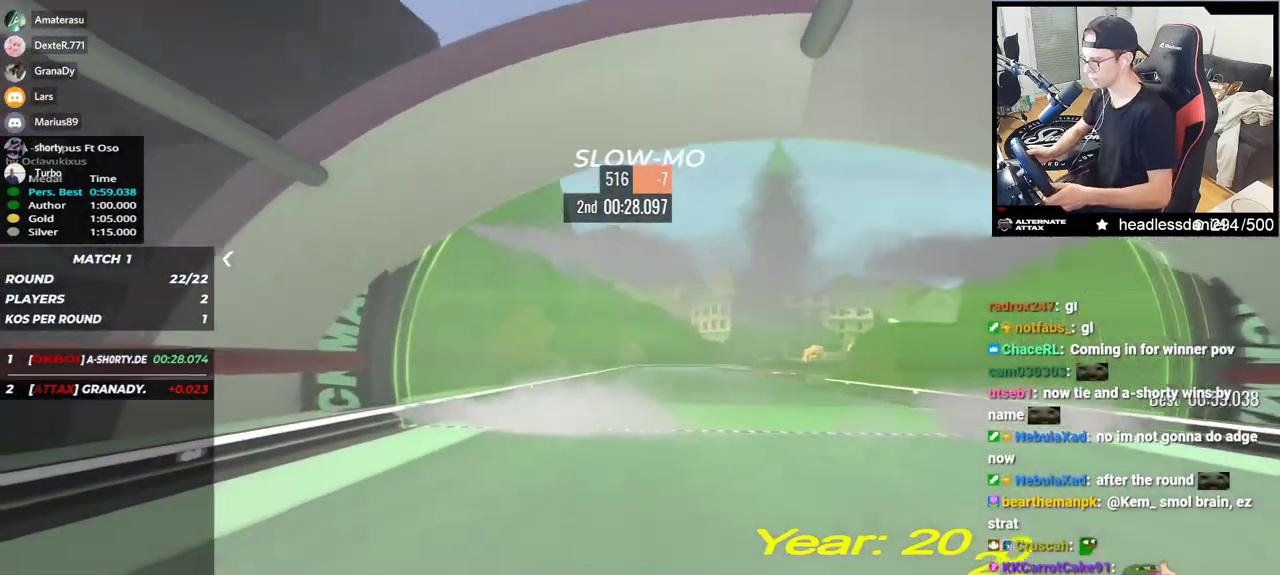
{"keys": ["up"], "events": []}
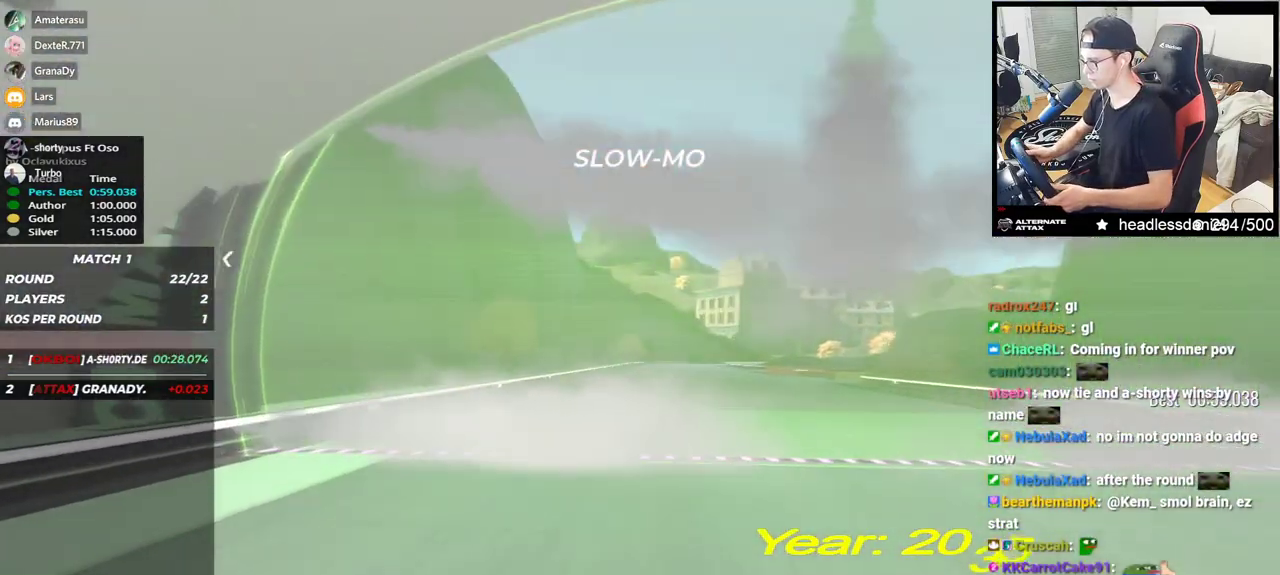
{"keys": ["up"], "events": []}
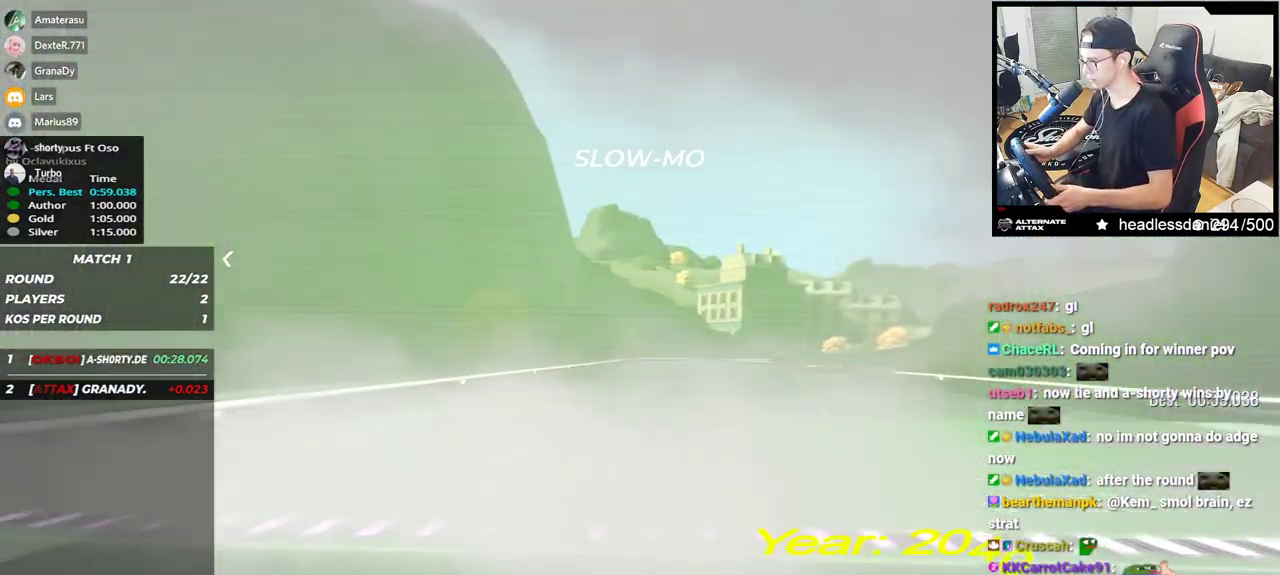
{"keys": ["left", "up"], "events": [[417, "left", "down"]]}
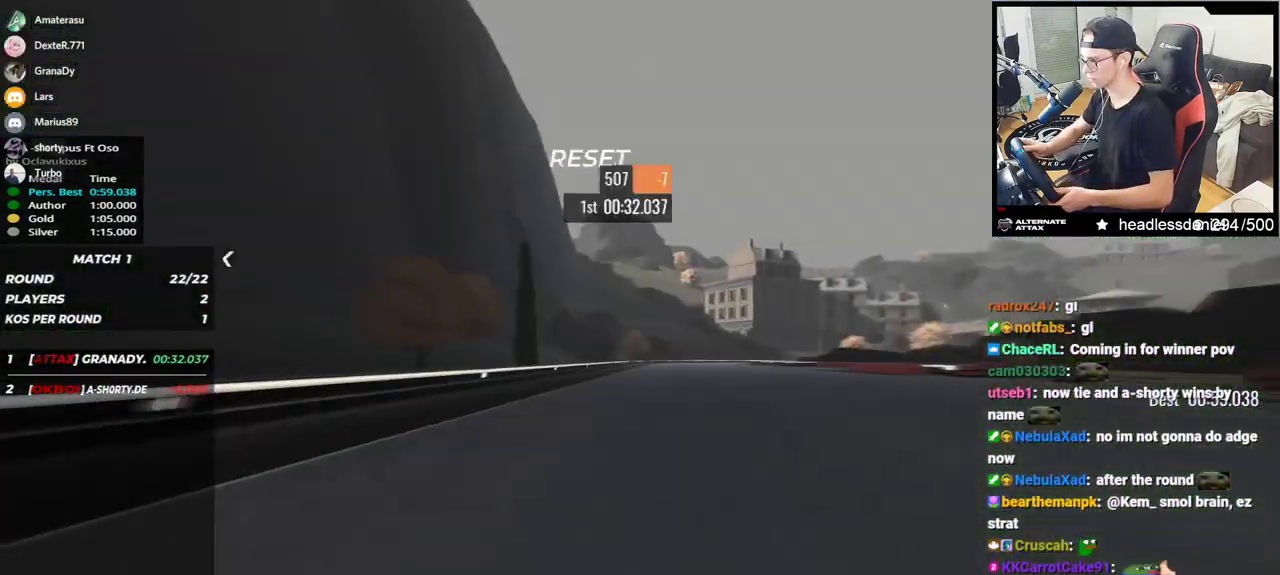
{"keys": ["right", "up"], "events": [[33, "left", "up"], [383, "right", "down"]]}
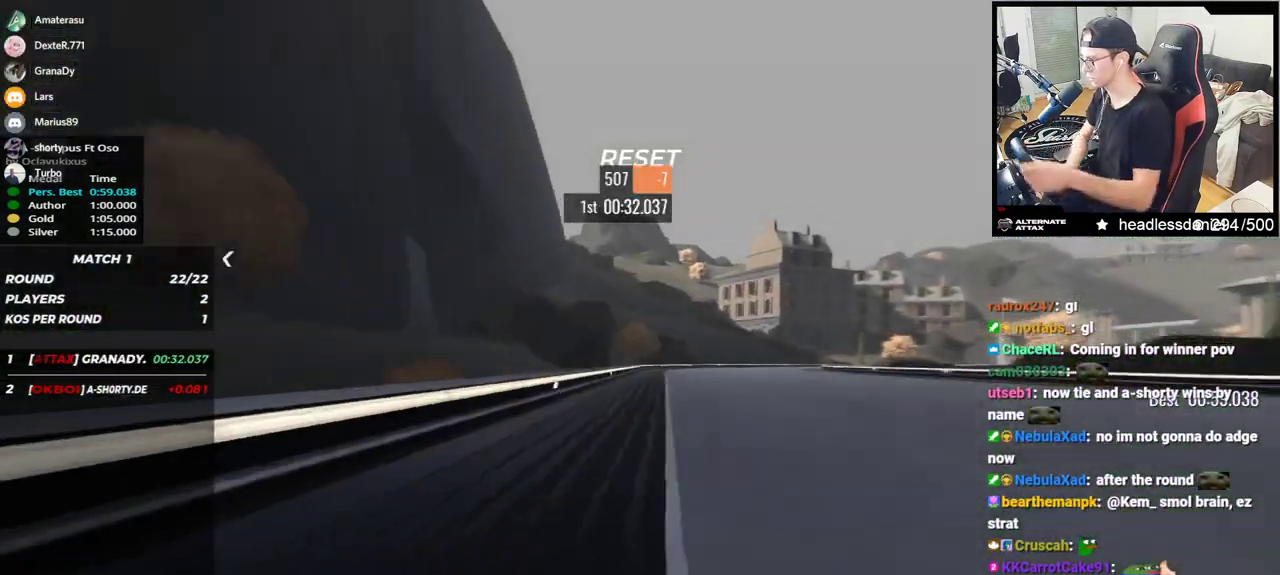
{"keys": ["right"], "events": [[50, "up", "up"], [183, "up", "down"], [383, "up", "up"]]}
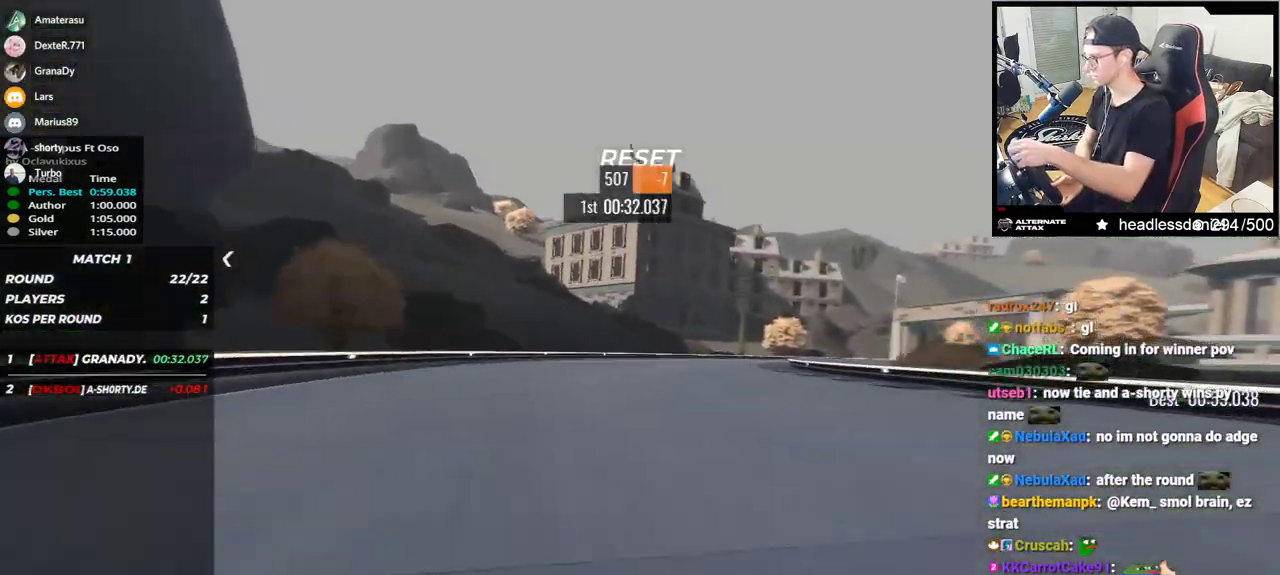
{"keys": ["right", "up"], "events": [[133, "up", "down"]]}
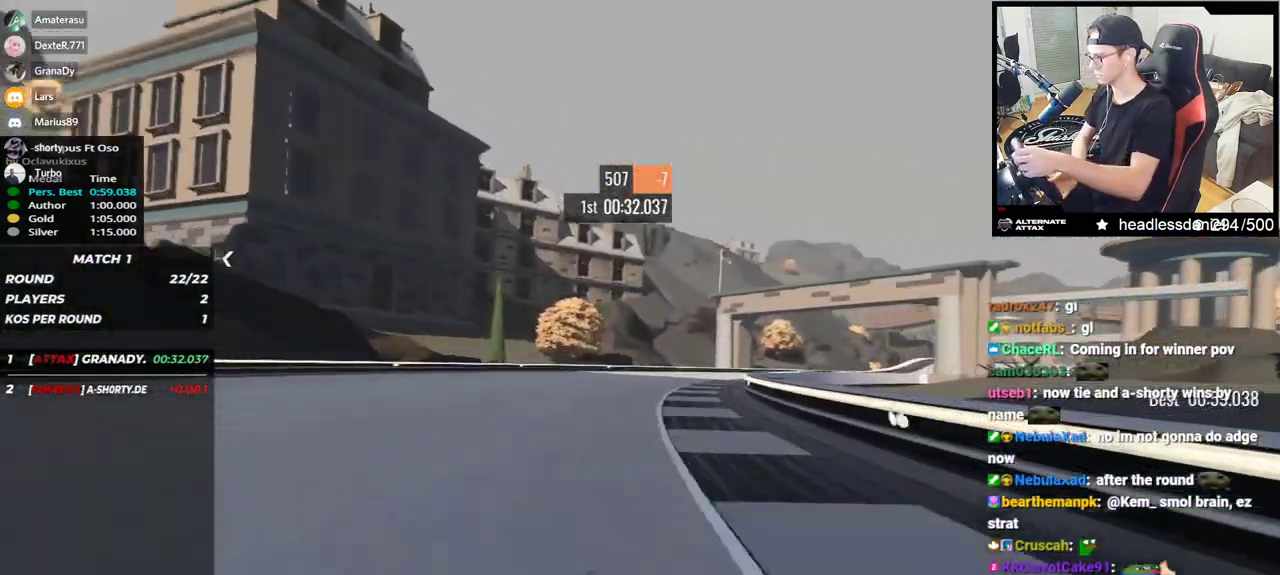
{"keys": ["right", "up"], "events": []}
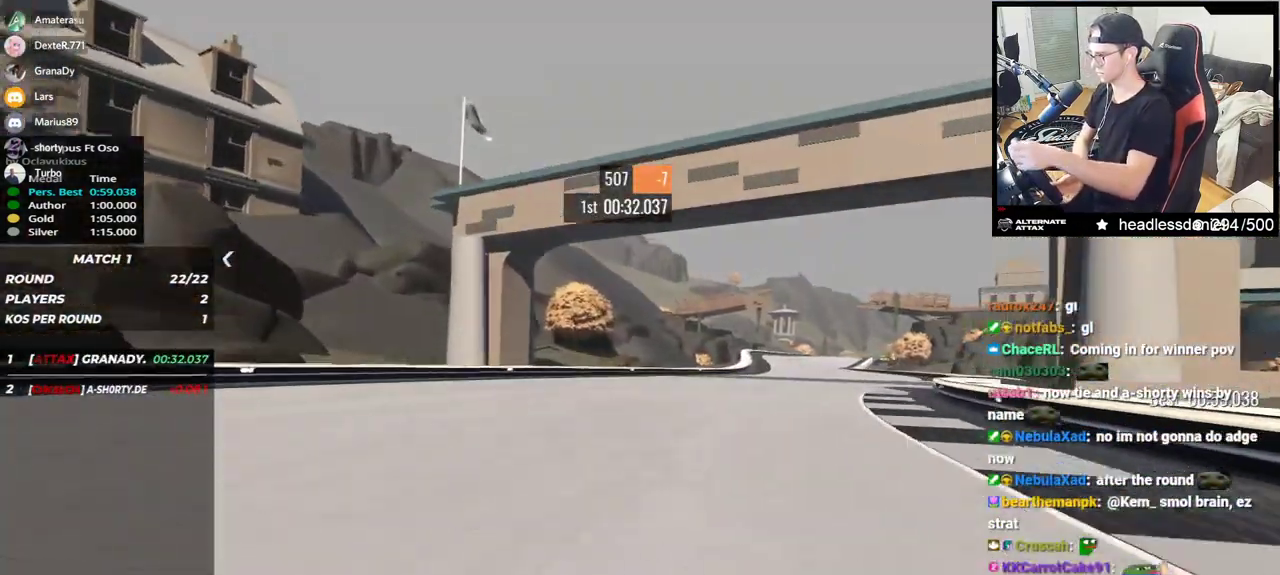
{"keys": ["left", "up"], "events": [[417, "right", "up"], [467, "left", "down"]]}
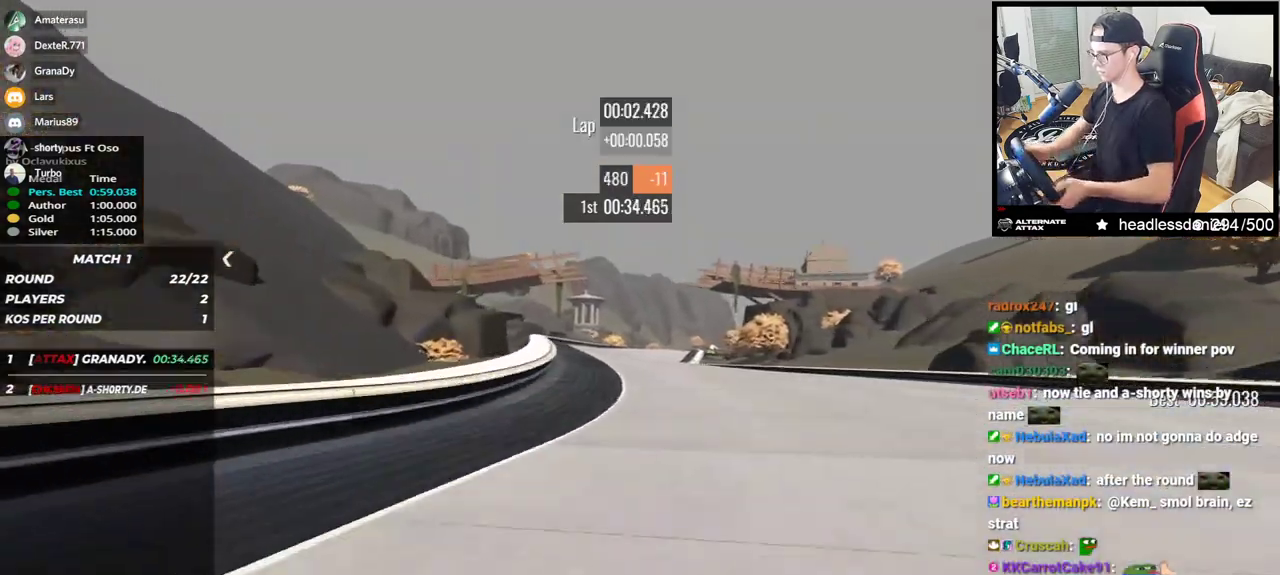
{"keys": ["up"], "events": [[233, "left", "up"], [350, "right", "down"], [450, "right", "up"]]}
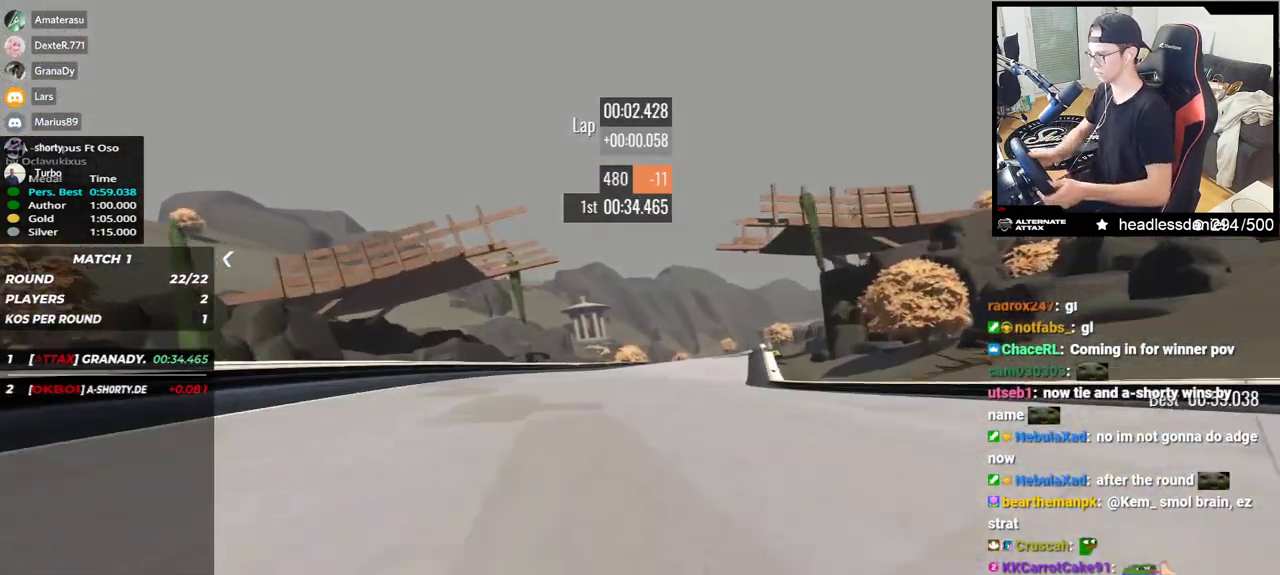
{"keys": ["right", "up"], "events": [[233, "right", "down"]]}
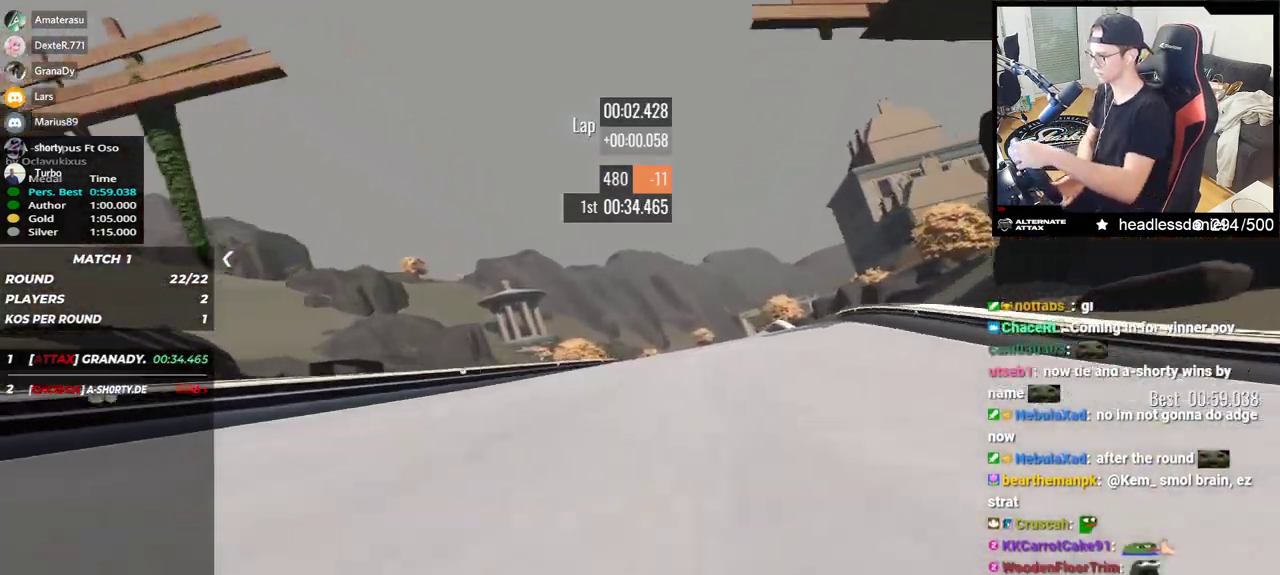
{"keys": ["left", "up"], "events": [[167, "right", "up"], [217, "left", "down"]]}
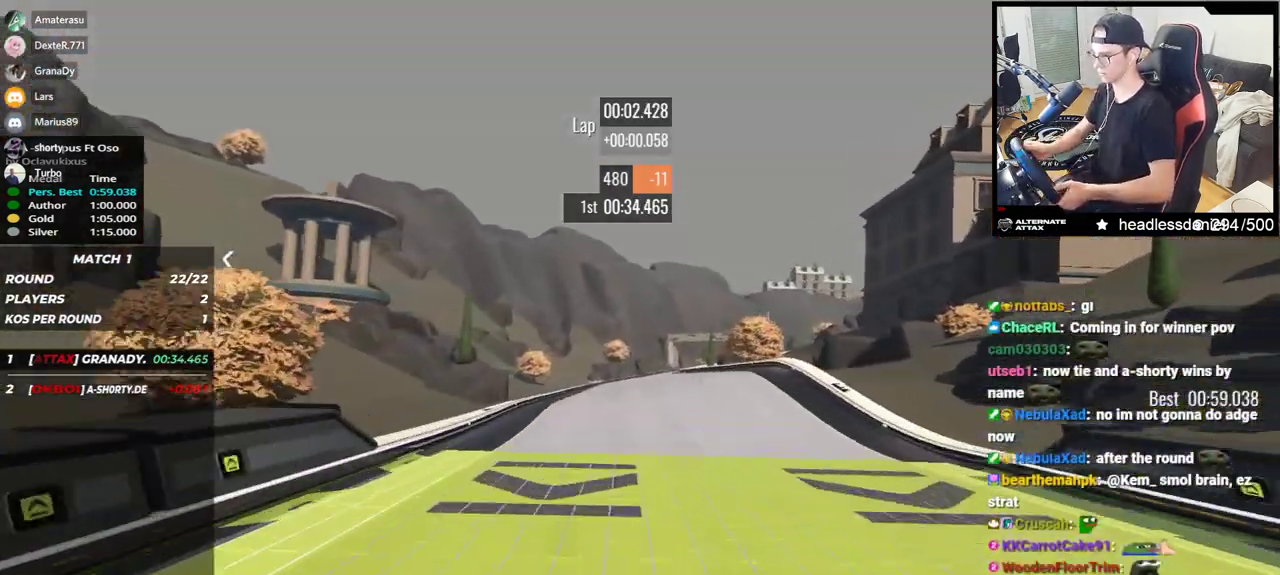
{"keys": ["left", "up"], "events": []}
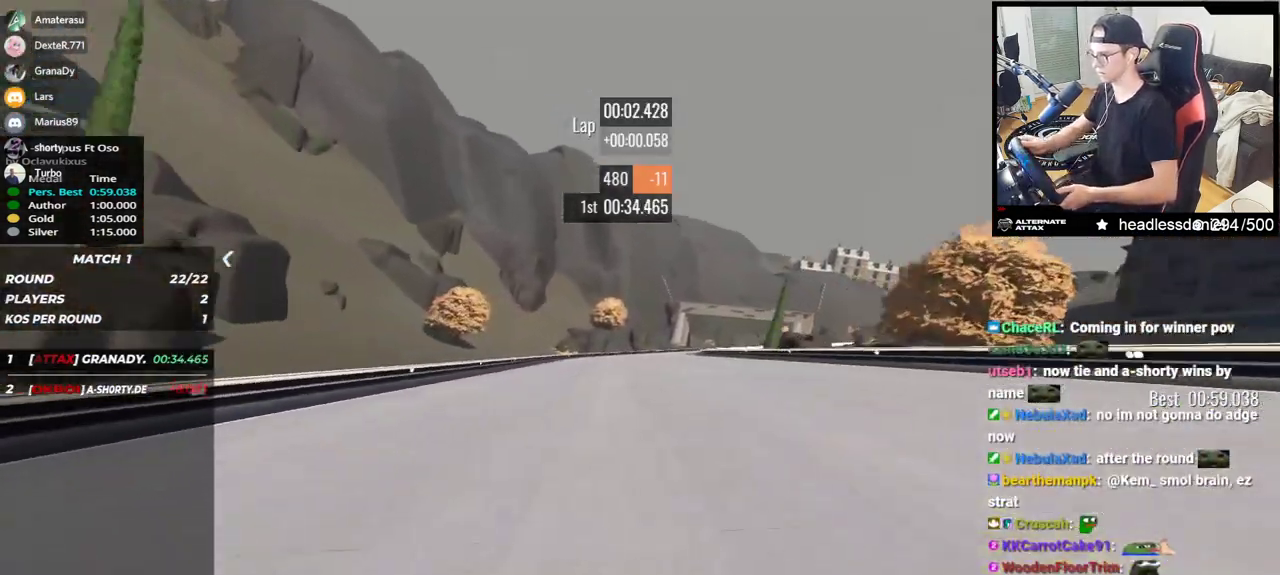
{"keys": ["right", "up"], "events": [[150, "left", "up"], [300, "right", "down"]]}